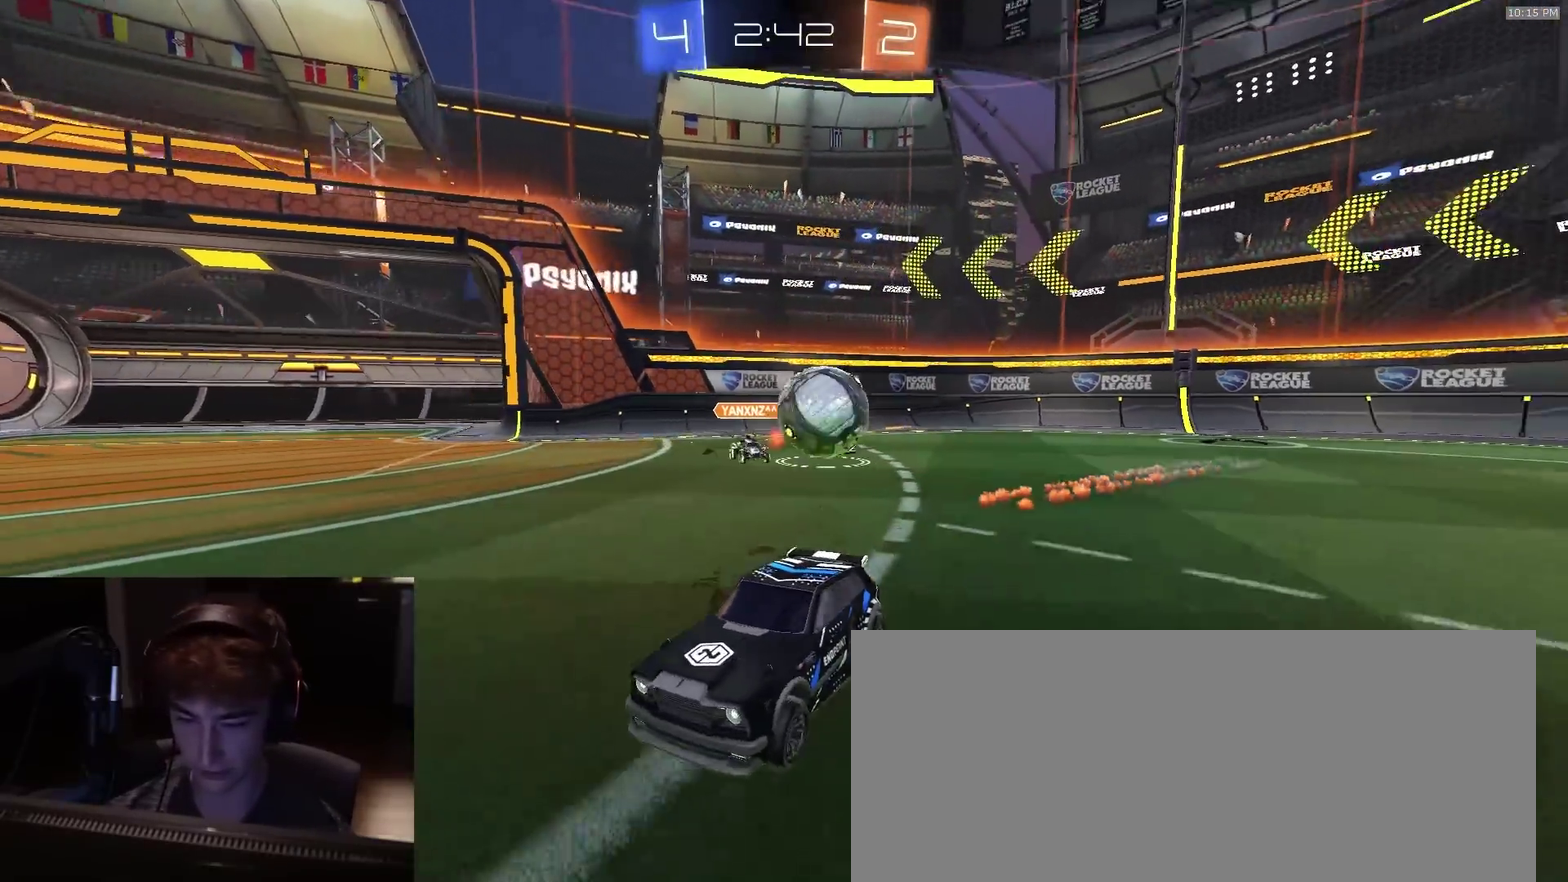
Gameplay with a controller (PlayStation layout); each line is a JSON object with the inputs held at the frame after it (dt_ms = milliseconds from this image to that frame). "events" lists button and stick changes between this image and that frame as [ms after this image, input, new state], when the widget could be followed in between. Not read: L1.
{"dt_ms": 500, "buttons": ["R2"], "left_stick": "right", "right_stick": "center", "events": [[500, "left_stick", "right"]]}
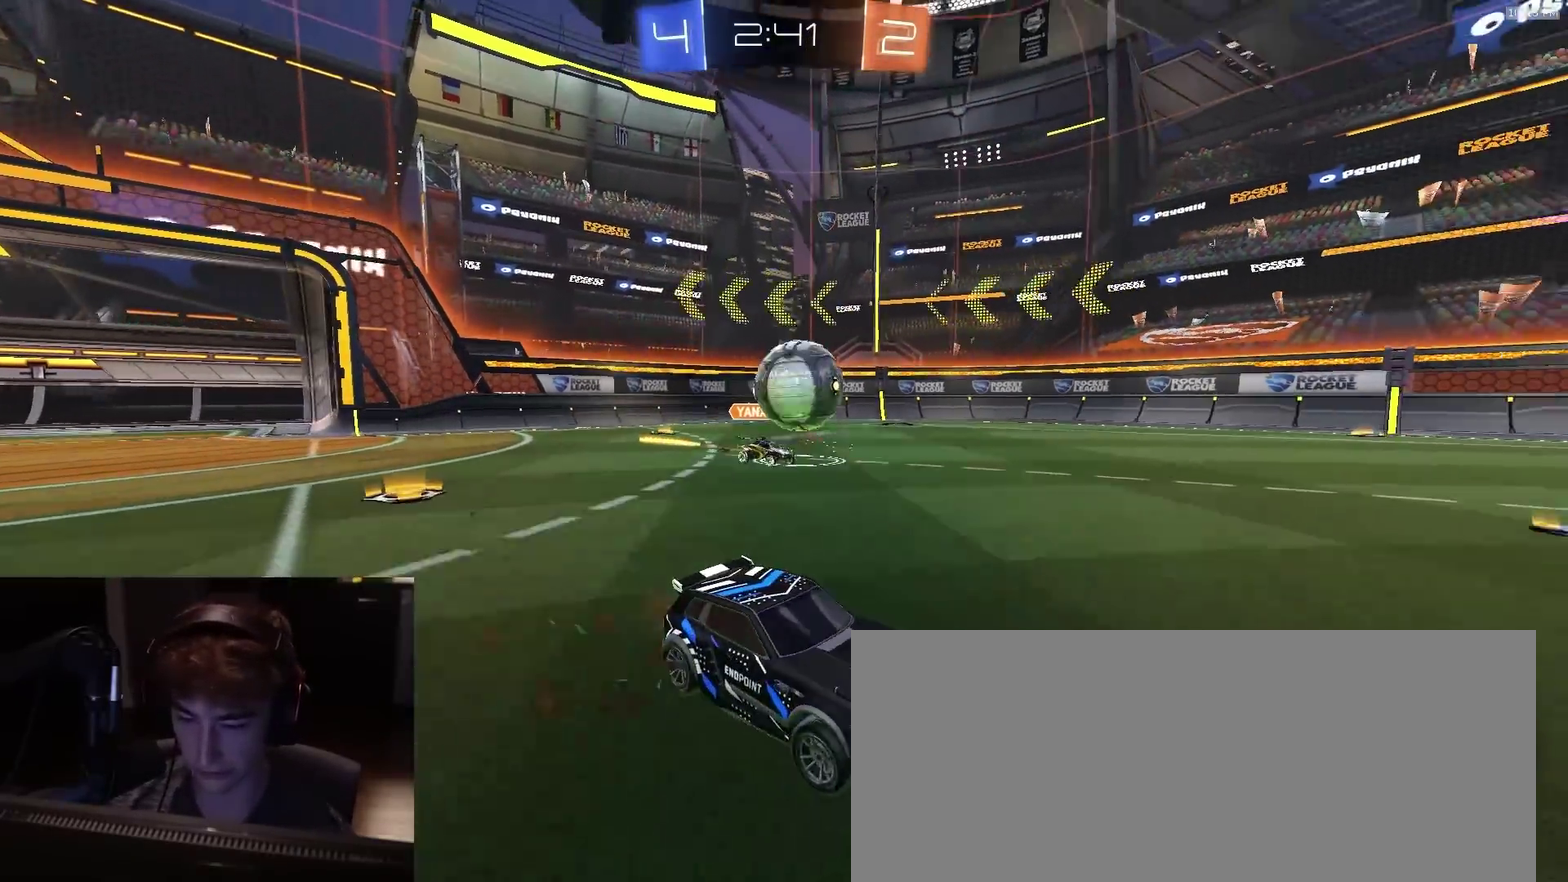
{"dt_ms": 500, "buttons": ["R2"], "left_stick": "right", "right_stick": "center", "events": [[83, "left_stick", "left"], [217, "left_stick", "right"], [300, "left_stick", "center"], [433, "left_stick", "right"]]}
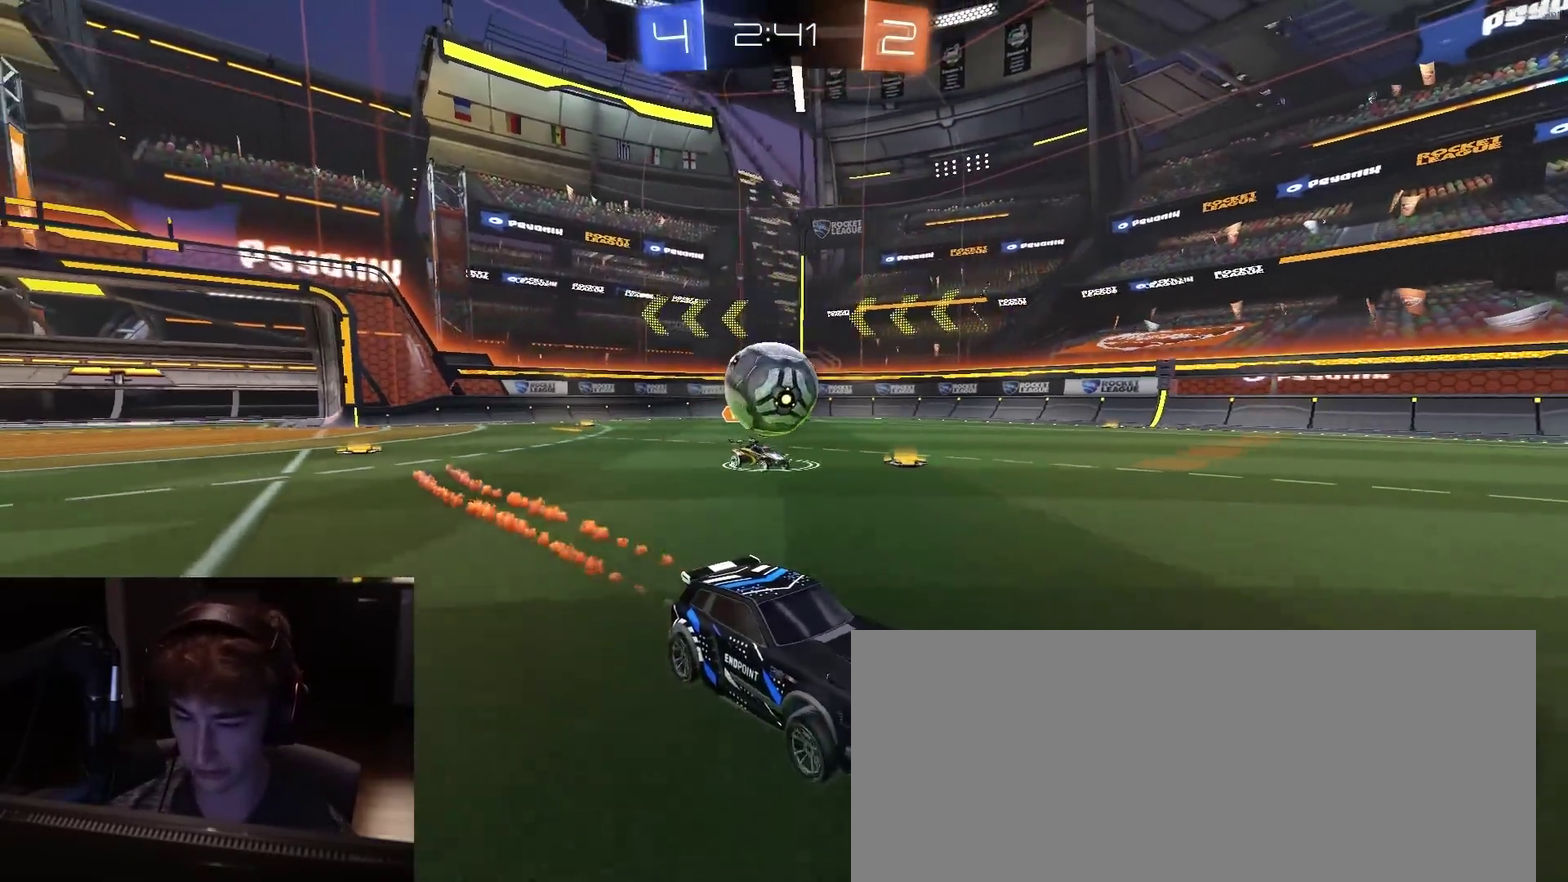
{"dt_ms": 300, "buttons": ["R2"], "left_stick": "right", "right_stick": "center", "events": [[33, "left_stick", "center"], [267, "left_stick", "right"]]}
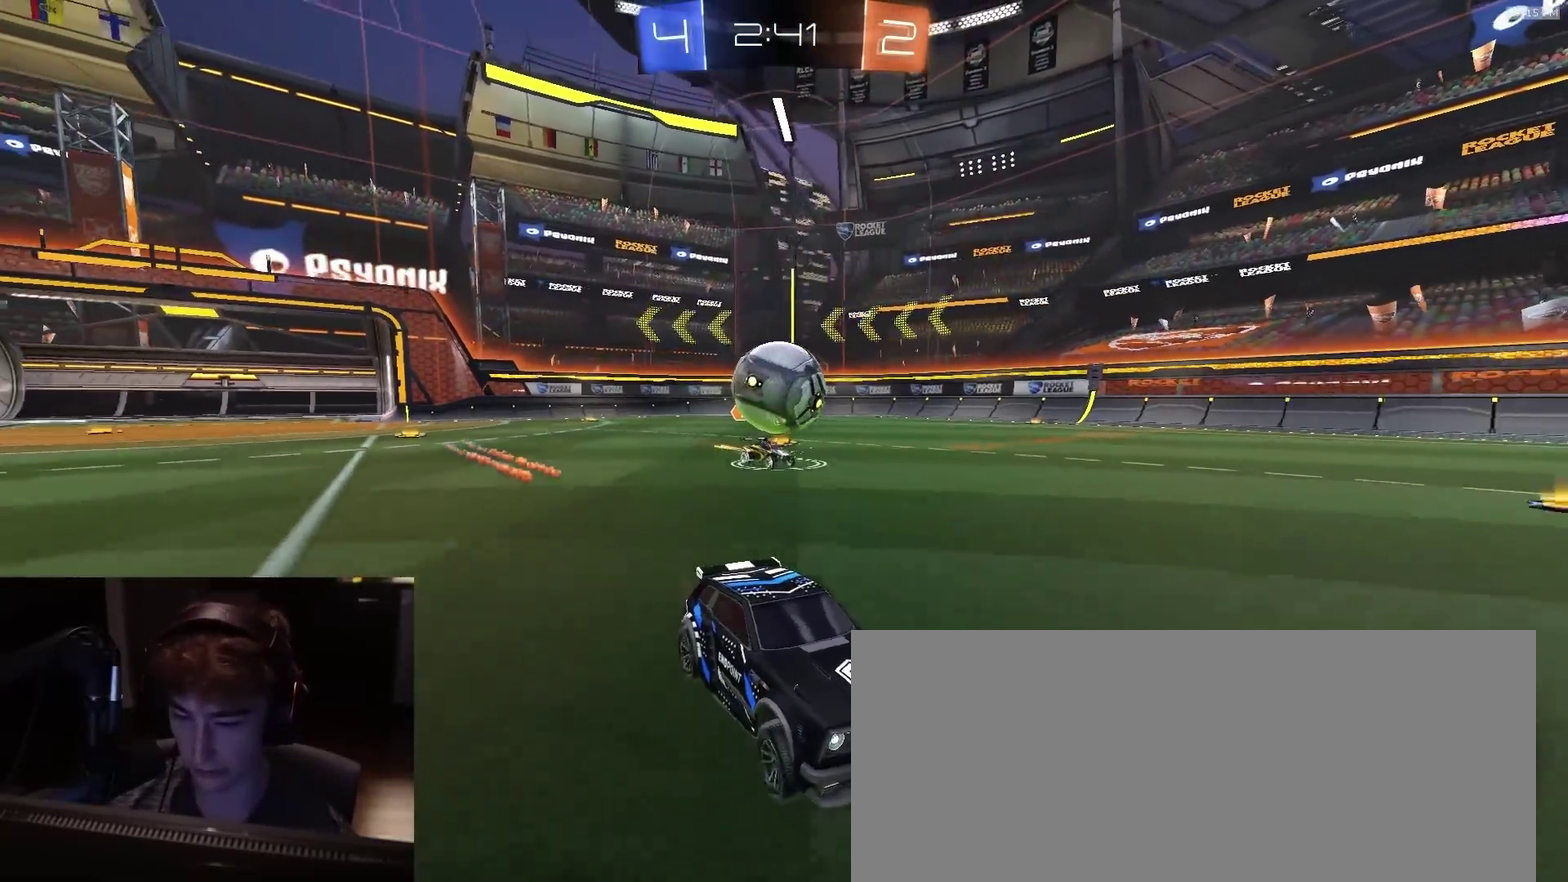
{"dt_ms": 900, "buttons": ["R2"], "left_stick": "center", "right_stick": "center", "events": [[83, "left_stick", "center"], [250, "left_stick", "left"], [383, "left_stick", "center"]]}
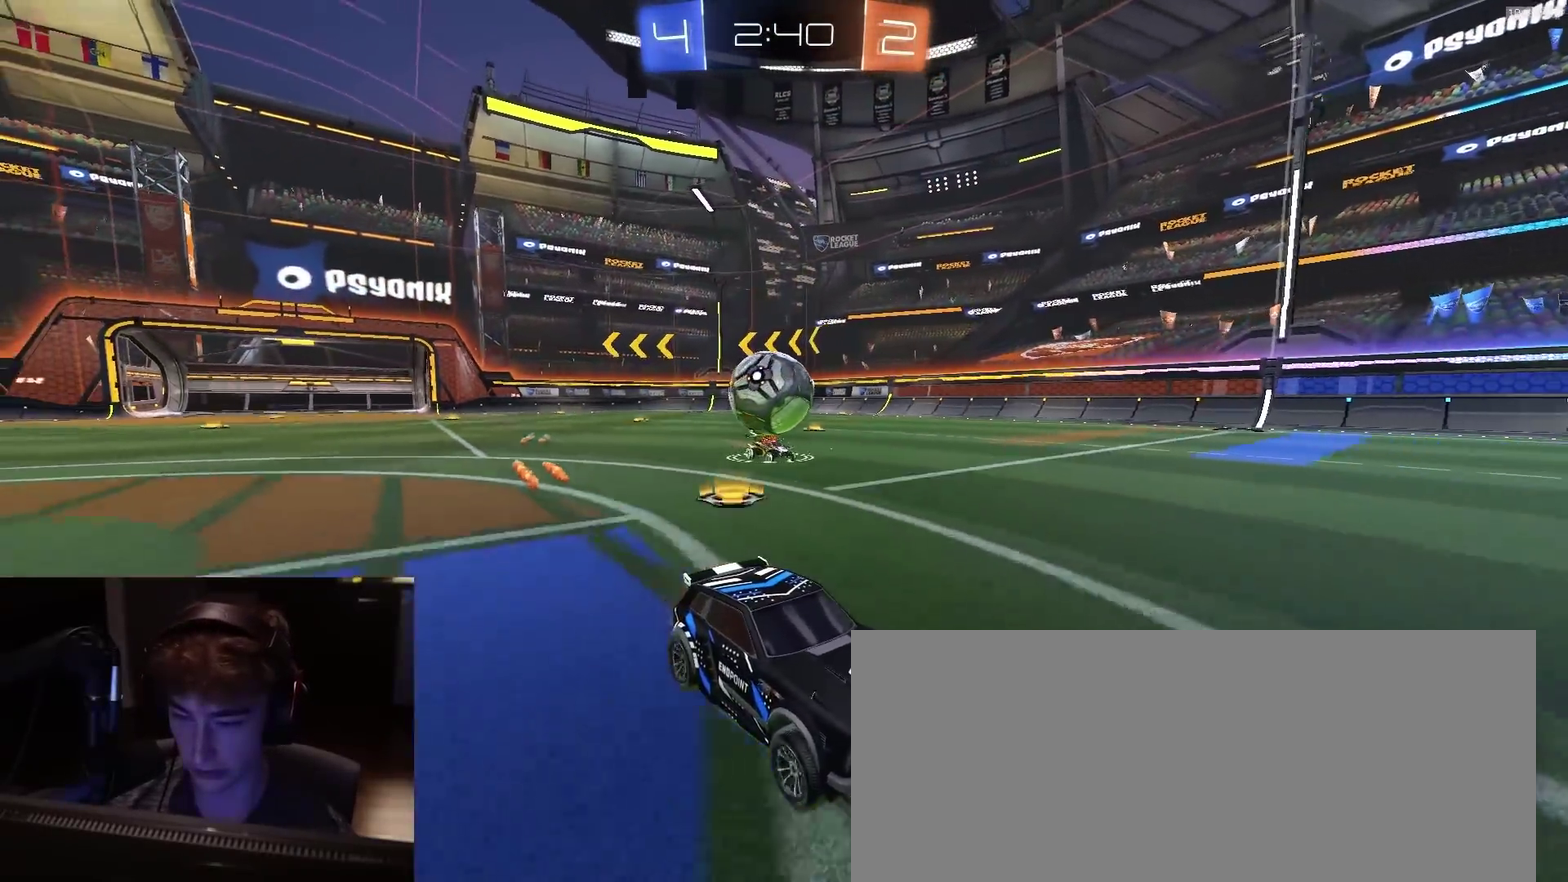
{"dt_ms": 300, "buttons": [], "left_stick": "center", "right_stick": "center", "events": [[33, "R2", "up"], [133, "L2", "down"], [300, "L2", "up"]]}
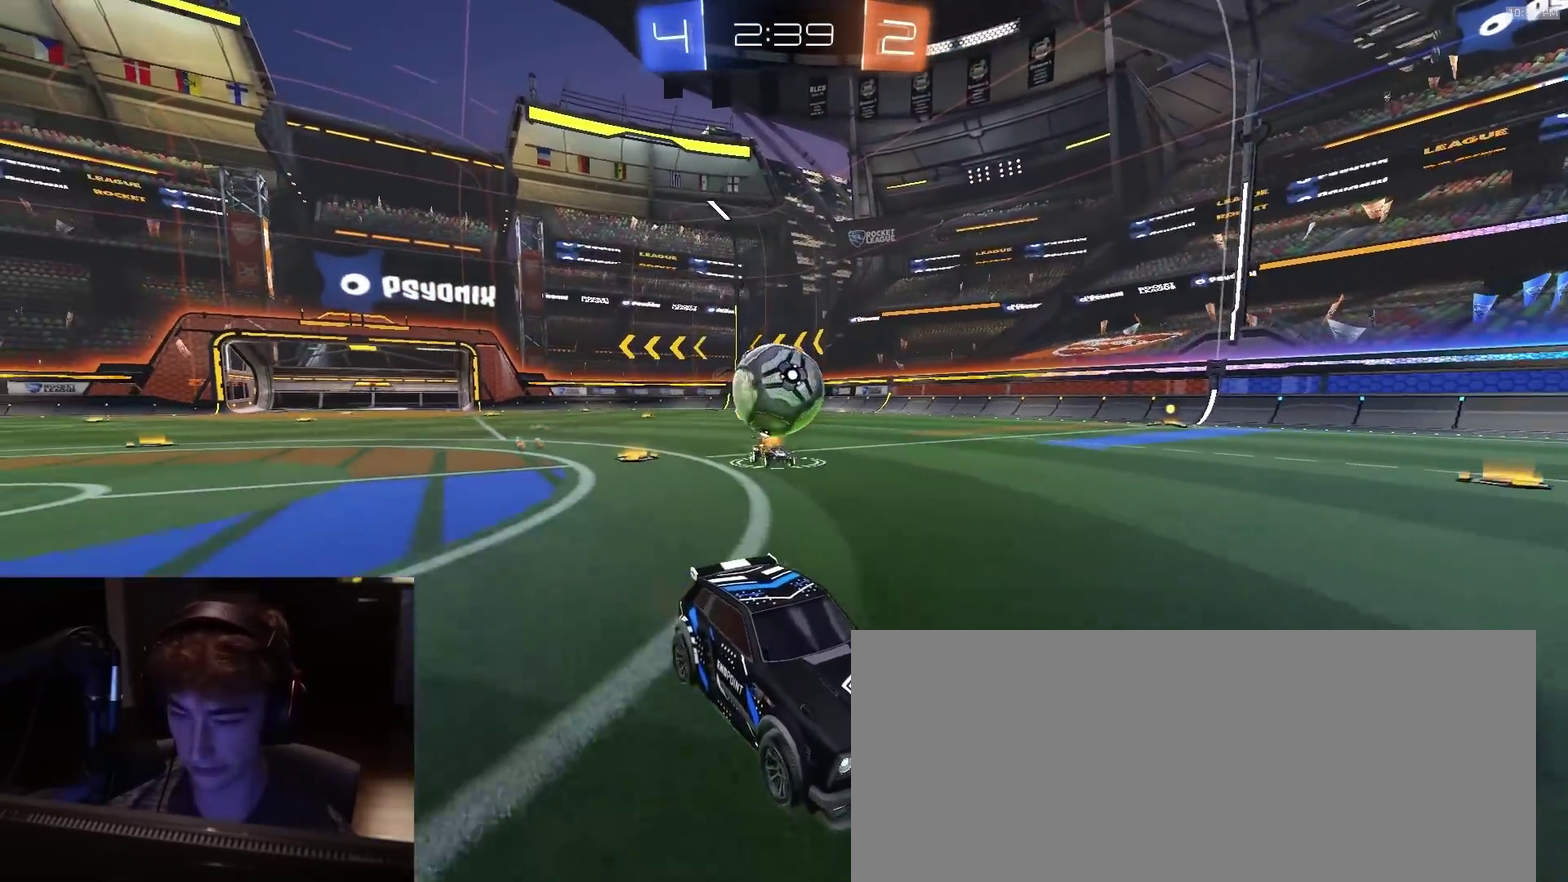
{"dt_ms": 500, "buttons": ["R2"], "left_stick": "center", "right_stick": "center", "events": [[17, "R2", "down"], [33, "CROSS", "down"], [33, "left_stick", "down"], [133, "R2", "up"], [150, "L2", "down"], [283, "CROSS", "up"], [300, "left_stick", "center"], [317, "L2", "up"], [317, "R2", "down"]]}
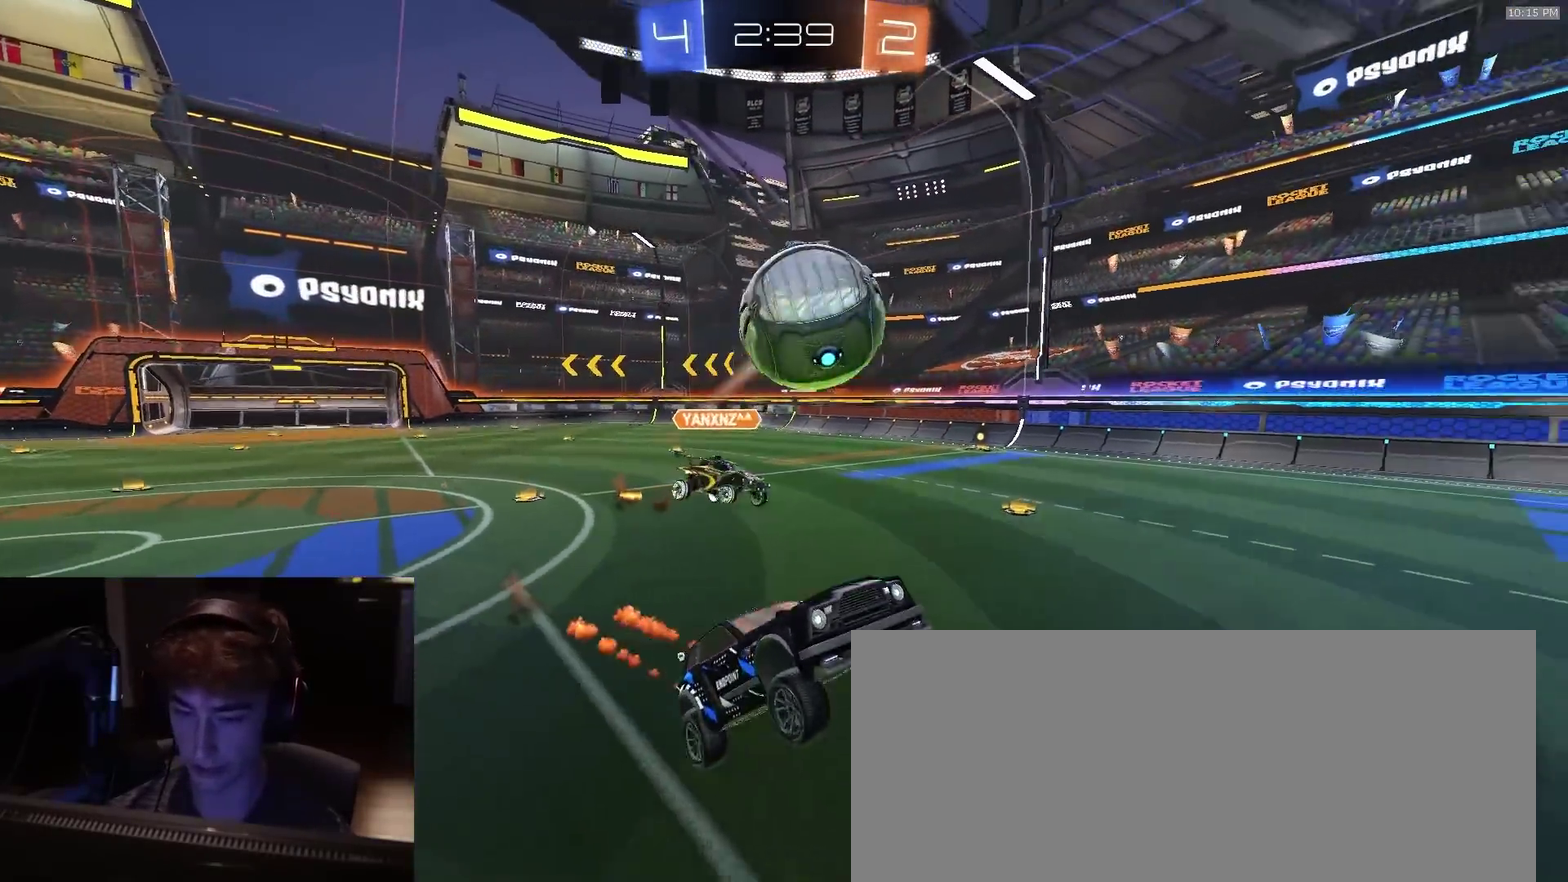
{"dt_ms": 500, "buttons": ["R2"], "left_stick": "up-right", "right_stick": "center", "events": [[50, "CROSS", "down"], [167, "CROSS", "up"], [200, "left_stick", "left"], [283, "left_stick", "up-left"], [333, "left_stick", "up"], [383, "left_stick", "up-right"]]}
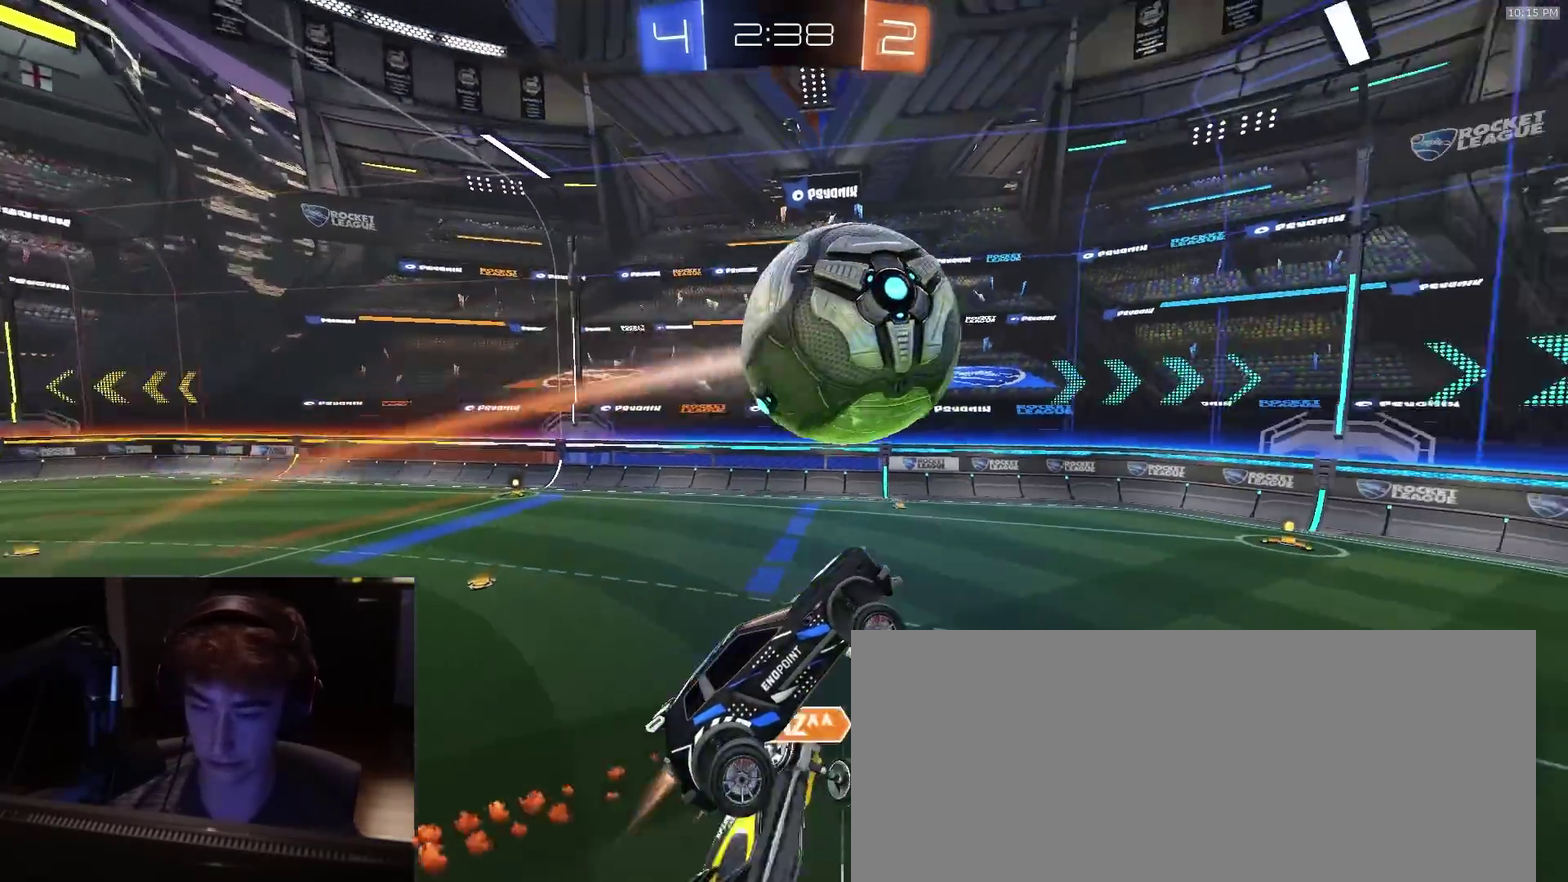
{"dt_ms": 400, "buttons": ["R2"], "left_stick": "center", "right_stick": "center", "events": [[100, "left_stick", "center"], [200, "left_stick", "up-left"], [400, "left_stick", "center"]]}
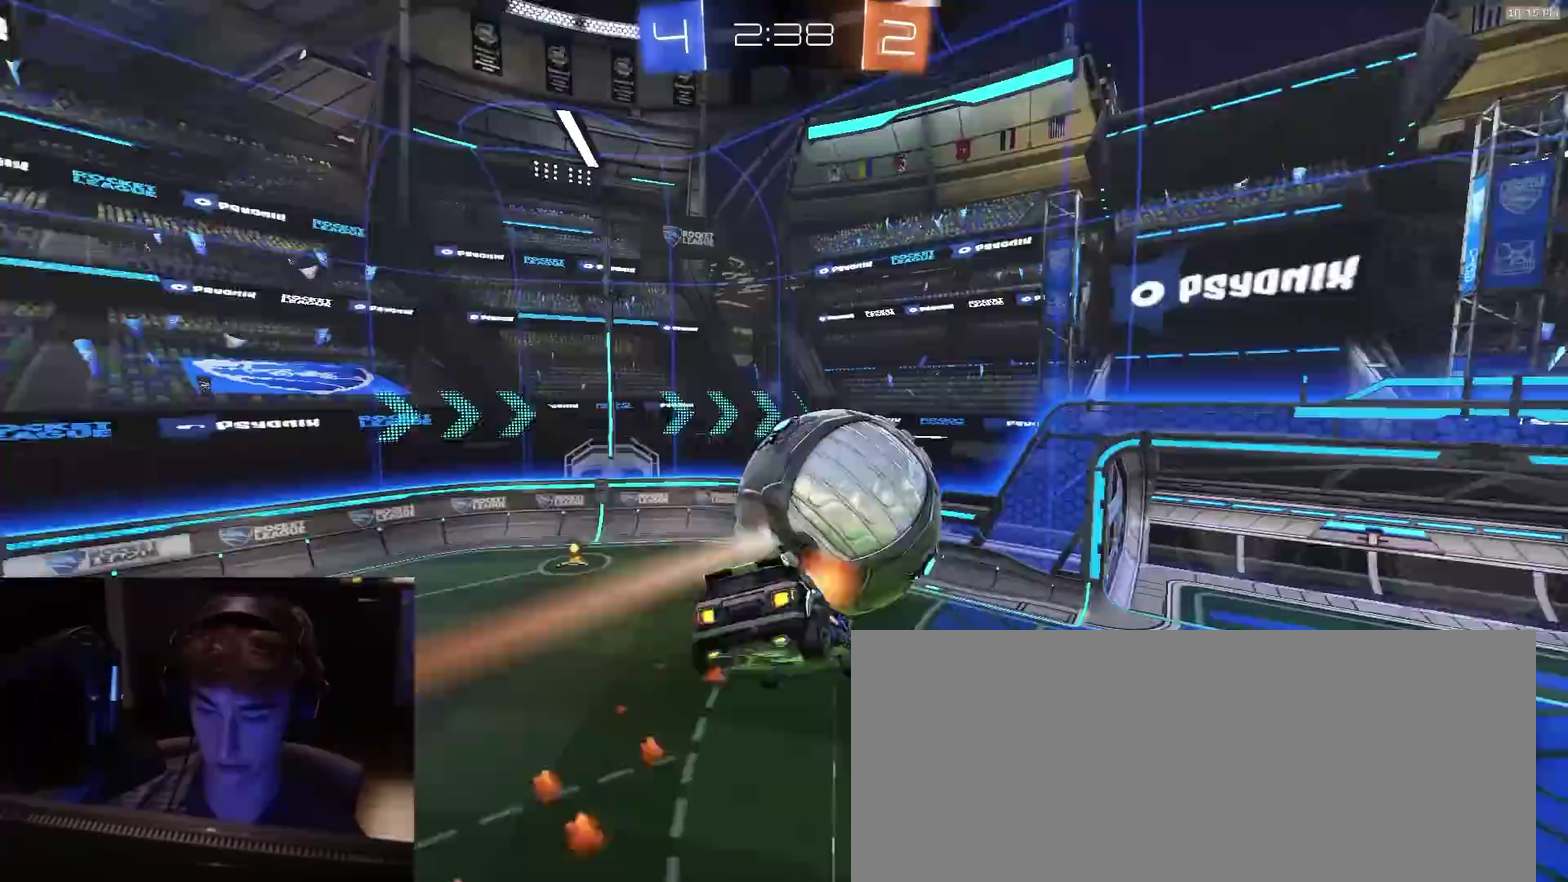
{"dt_ms": 800, "buttons": ["SQUARE", "R2"], "left_stick": "up", "right_stick": "center", "events": [[133, "left_stick", "down"], [300, "left_stick", "down-left"], [350, "SQUARE", "down"], [383, "left_stick", "down"], [500, "left_stick", "up-left"], [750, "left_stick", "up"]]}
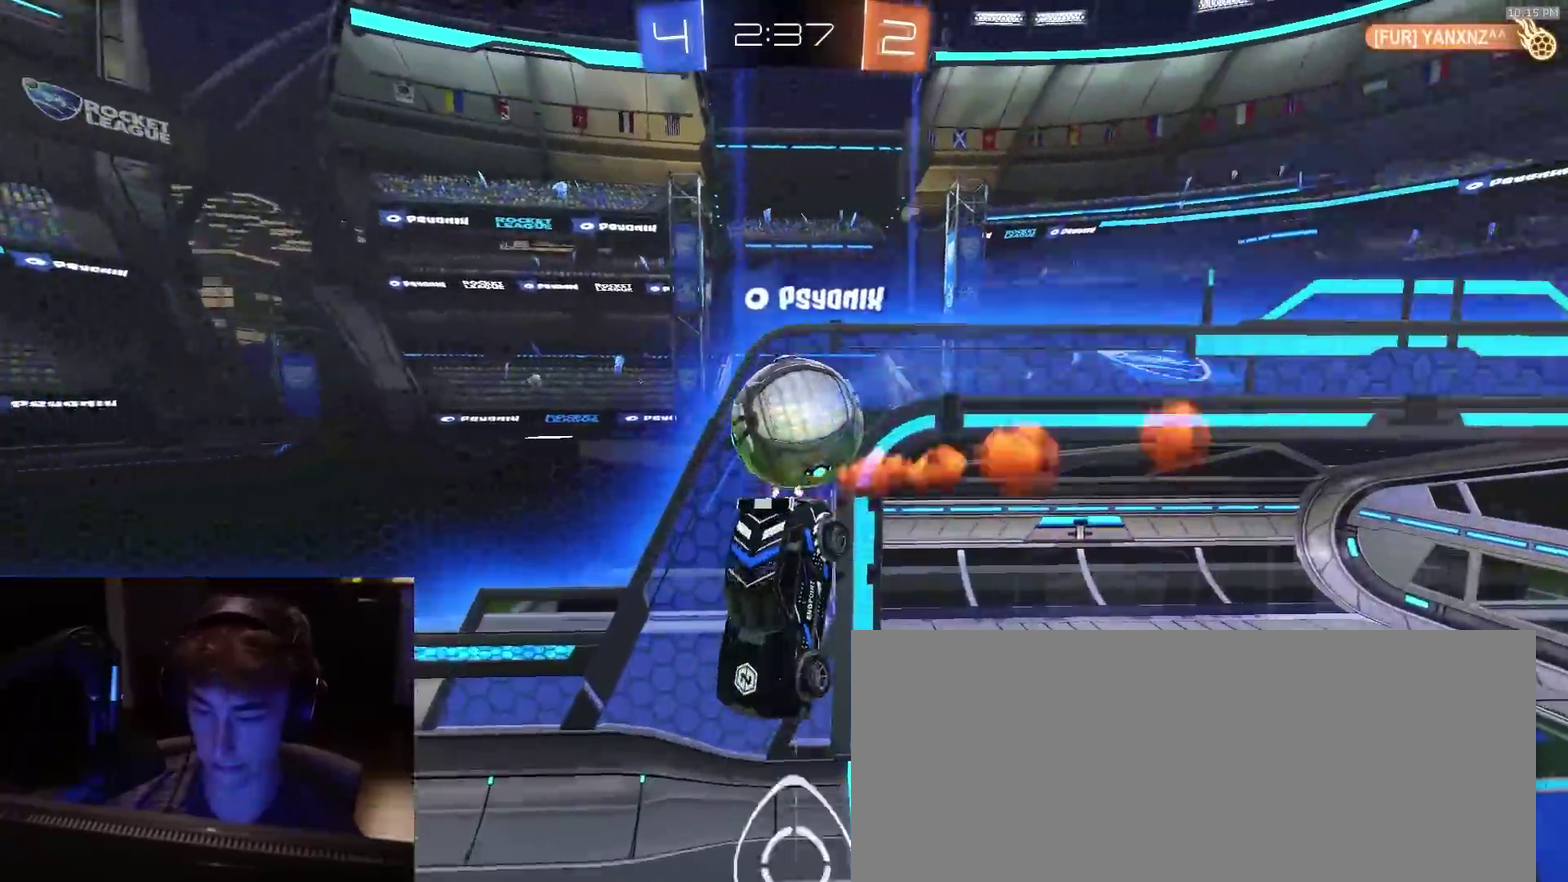
{"dt_ms": 300, "buttons": ["R2"], "left_stick": "down-left", "right_stick": "center", "events": [[17, "left_stick", "center"], [117, "SQUARE", "up"], [150, "left_stick", "down-left"]]}
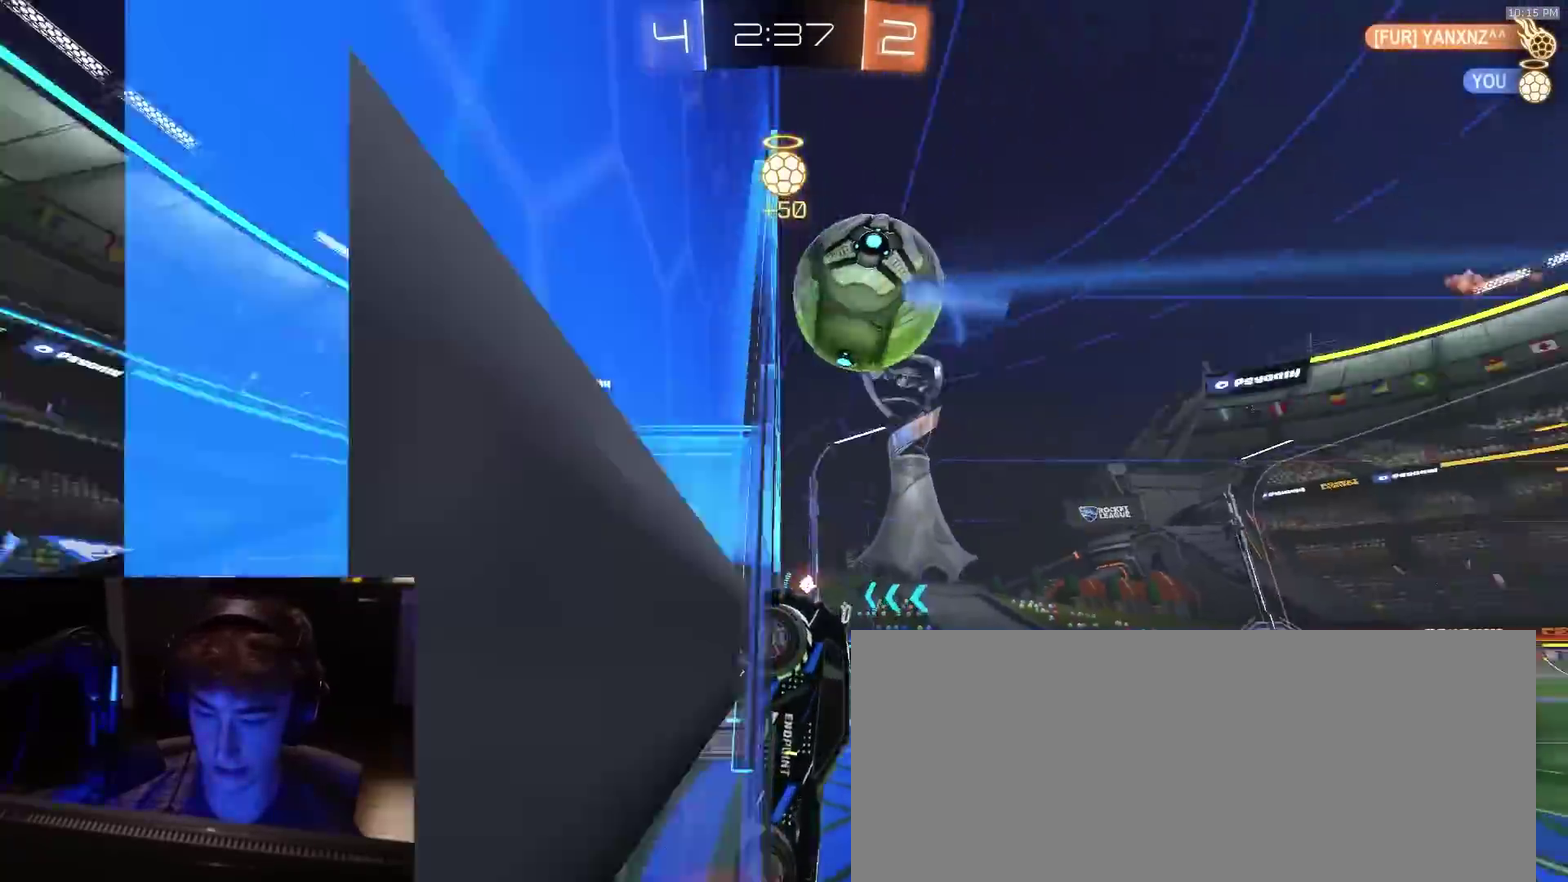
{"dt_ms": 600, "buttons": ["R2"], "left_stick": "left", "right_stick": "center", "events": [[33, "left_stick", "left"], [433, "TRIANGLE", "down"], [517, "TRIANGLE", "up"]]}
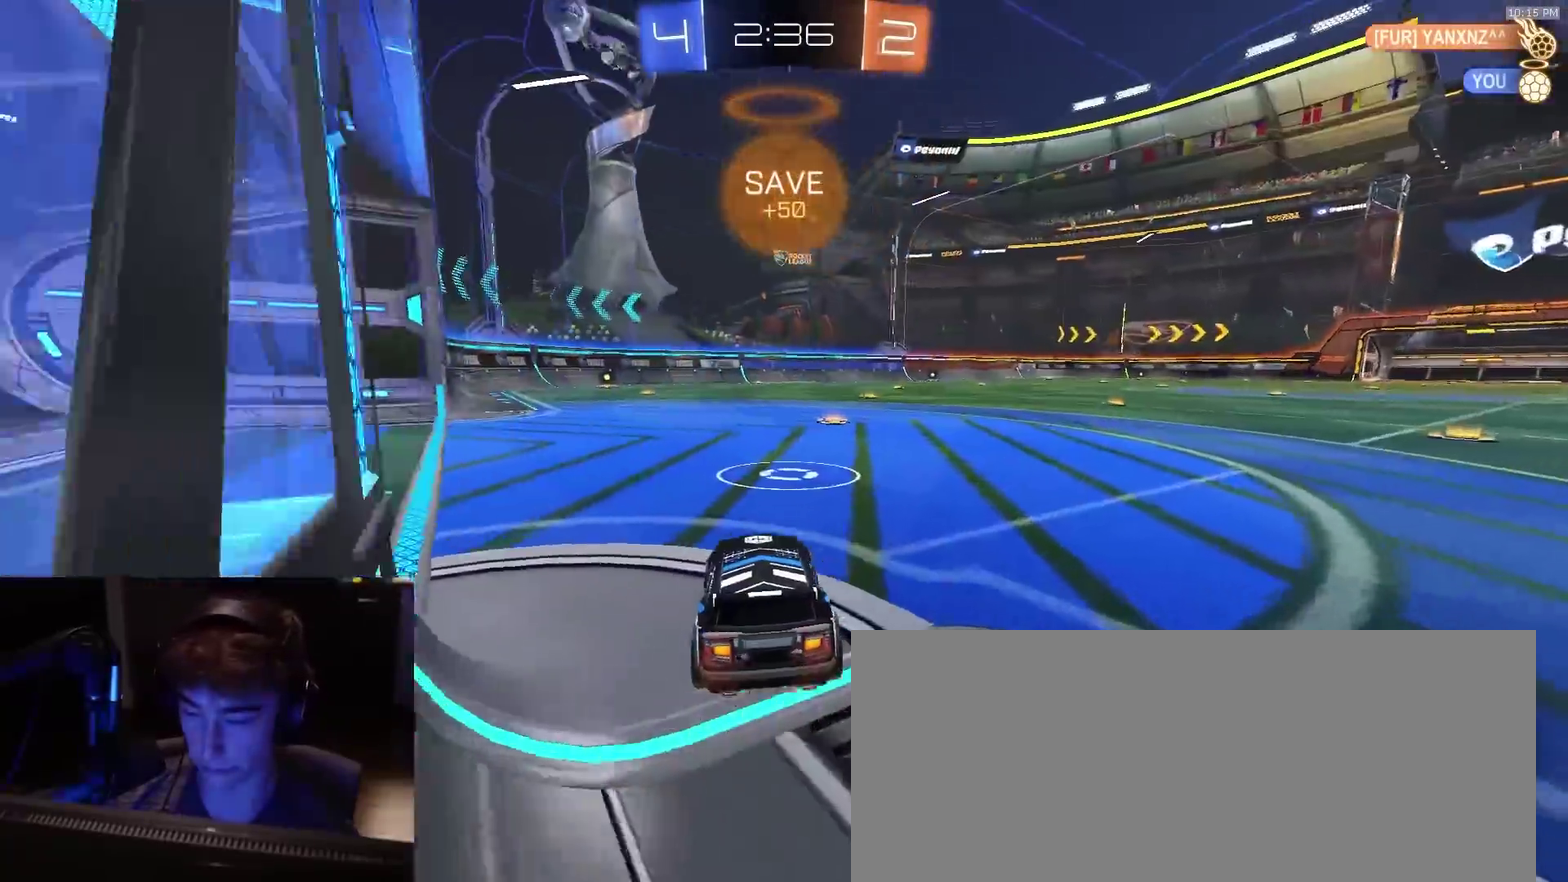
{"dt_ms": 400, "buttons": [], "left_stick": "right", "right_stick": "center", "events": [[17, "R2", "up"], [100, "R2", "down"], [167, "left_stick", "center"], [367, "R2", "up"], [383, "left_stick", "right"]]}
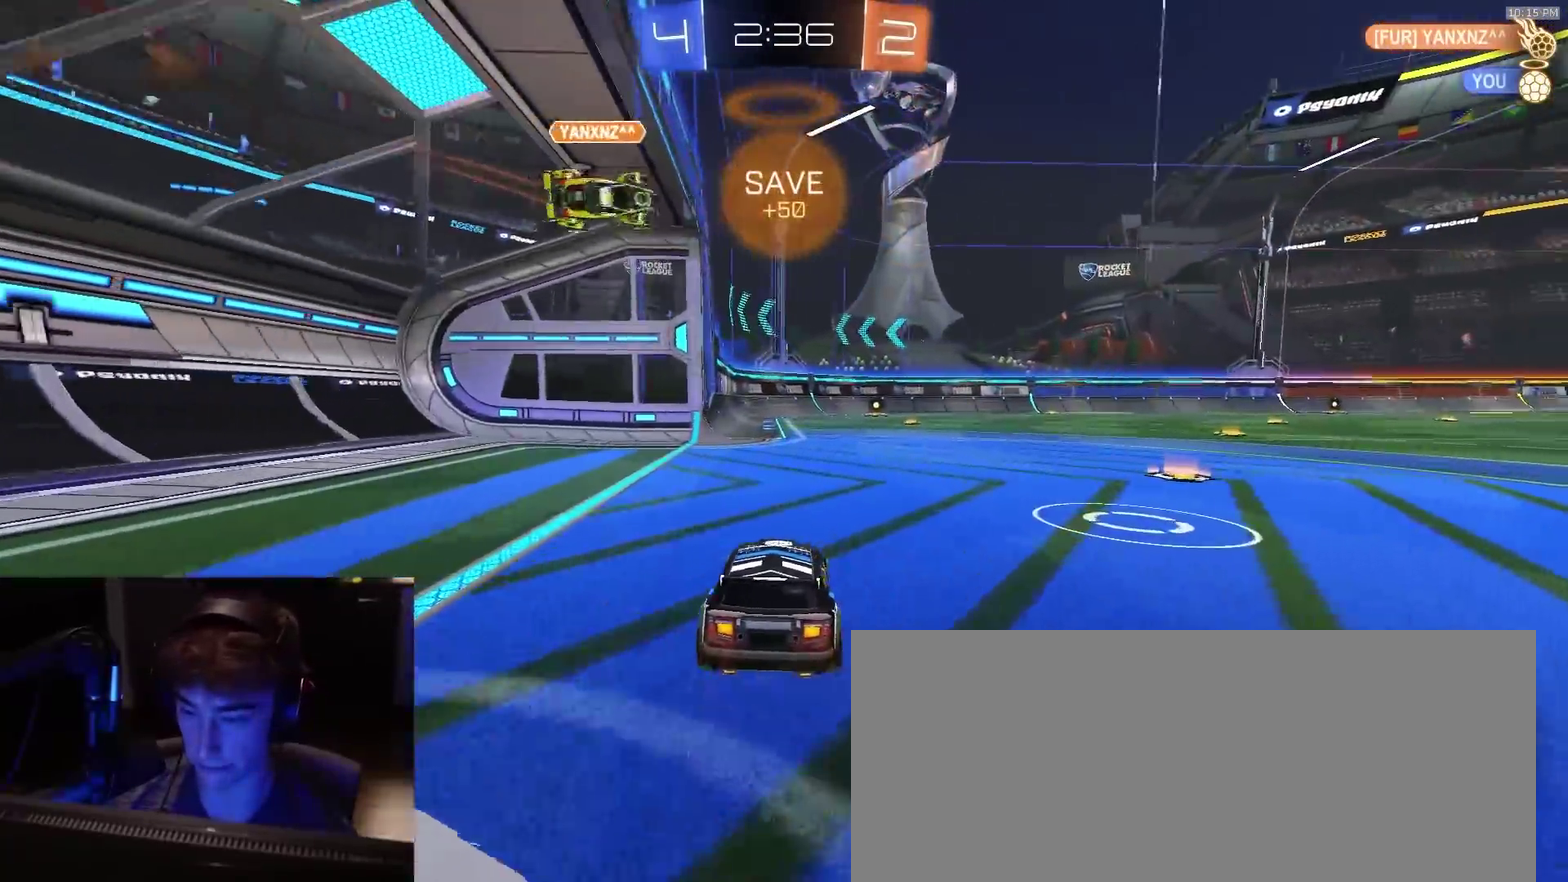
{"dt_ms": 400, "buttons": ["R2"], "left_stick": "center", "right_stick": "center", "events": [[33, "R2", "down"], [133, "TRIANGLE", "down"], [250, "TRIANGLE", "up"], [383, "left_stick", "center"]]}
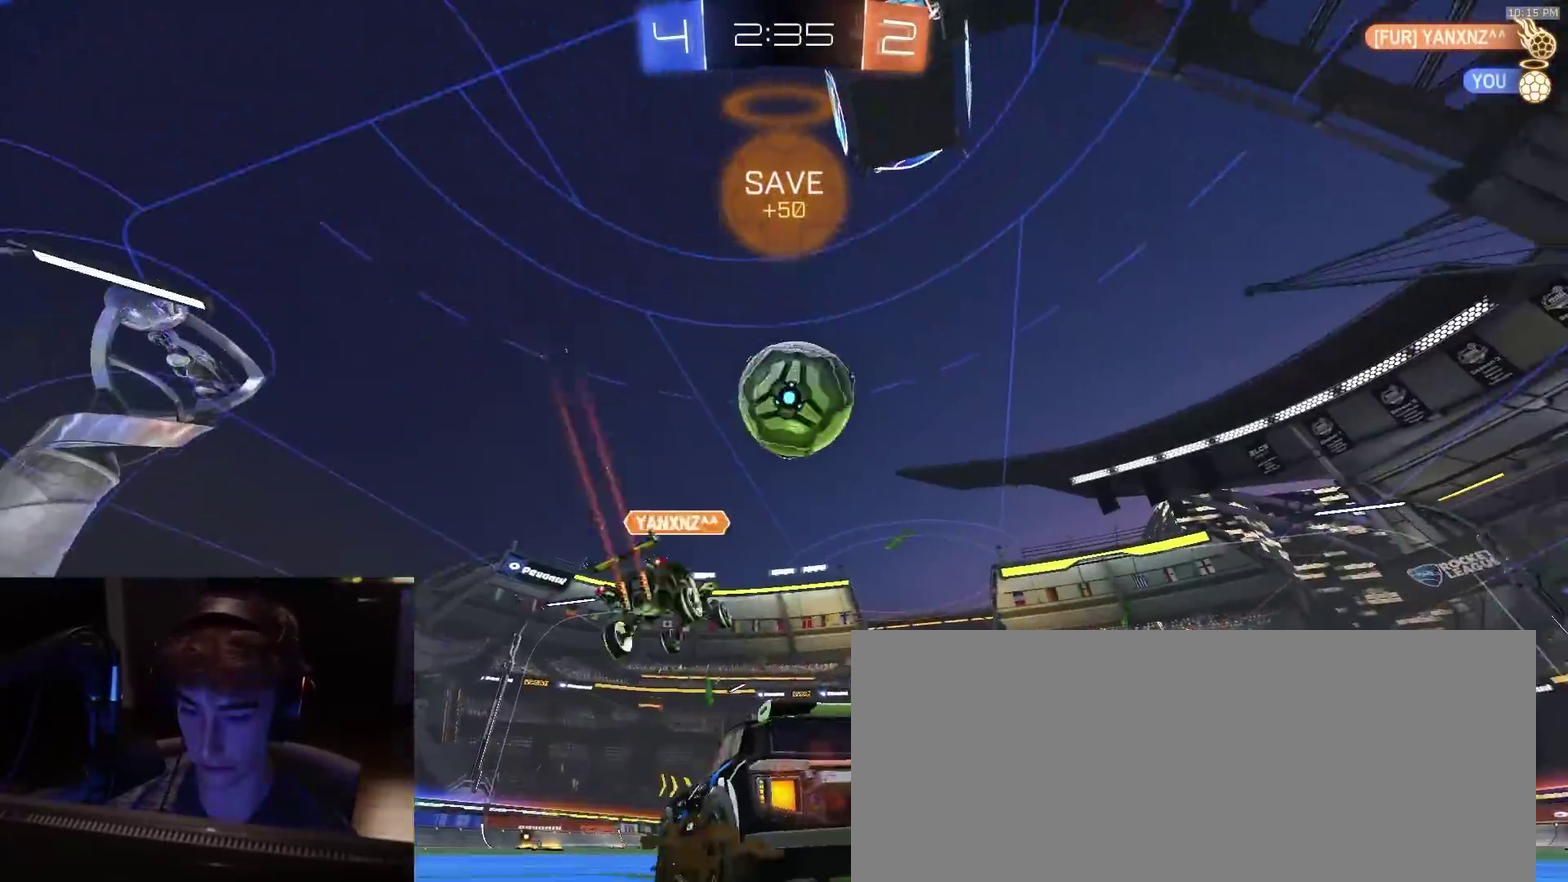
{"dt_ms": 600, "buttons": ["TRIANGLE", "R2"], "left_stick": "center", "right_stick": "center", "events": [[200, "CROSS", "down"], [267, "left_stick", "up"], [317, "CROSS", "up"], [367, "CROSS", "down"], [467, "CROSS", "up"], [500, "TRIANGLE", "down"], [600, "left_stick", "center"]]}
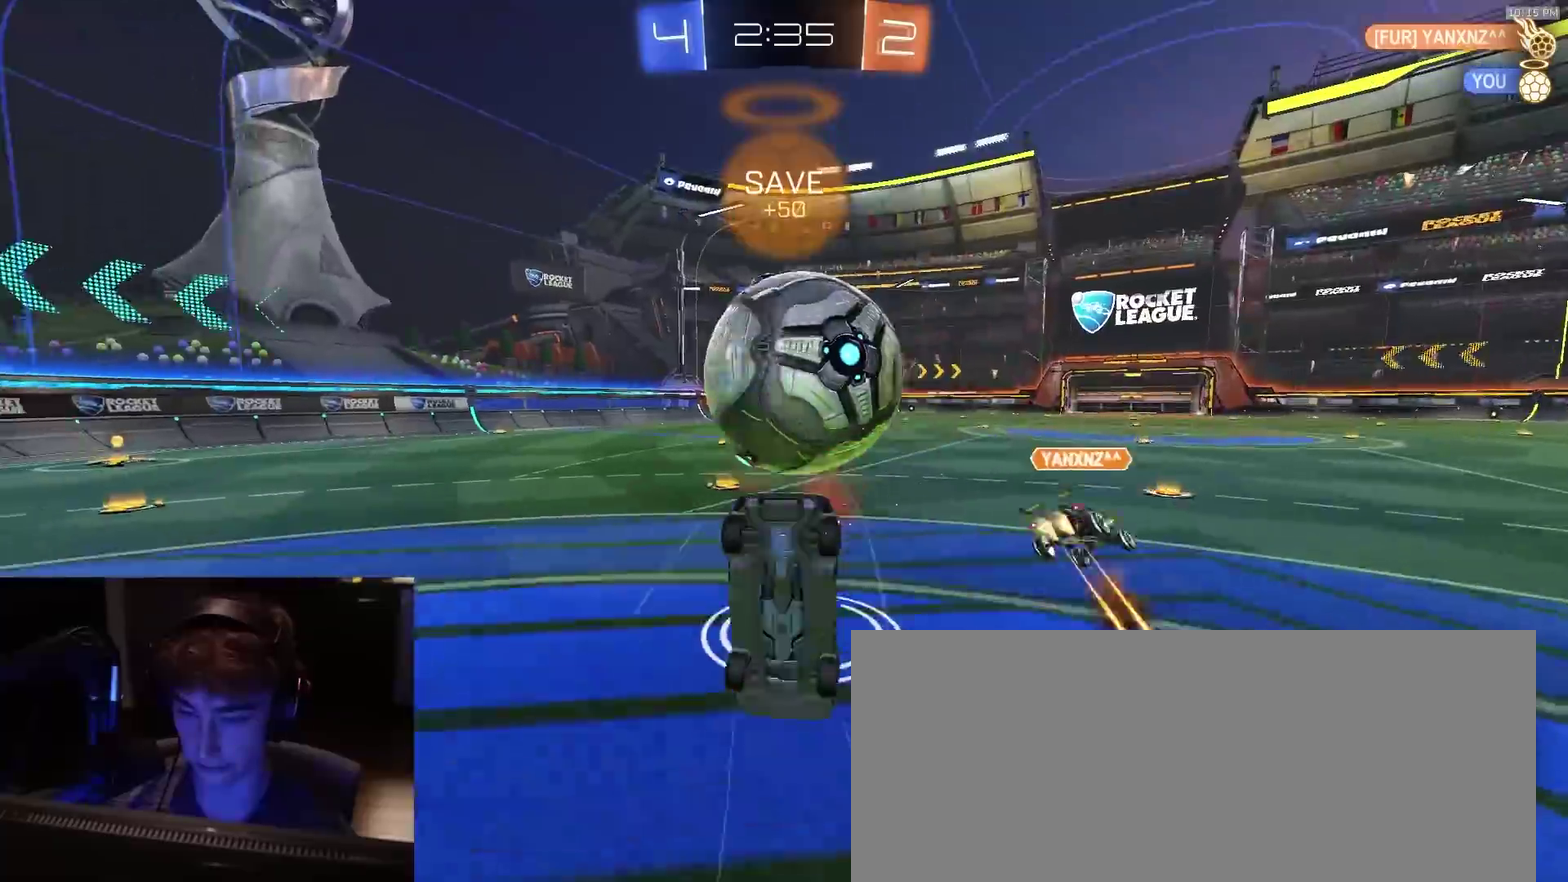
{"dt_ms": 300, "buttons": [], "left_stick": "center", "right_stick": "center", "events": [[17, "TRIANGLE", "up"], [250, "R2", "up"]]}
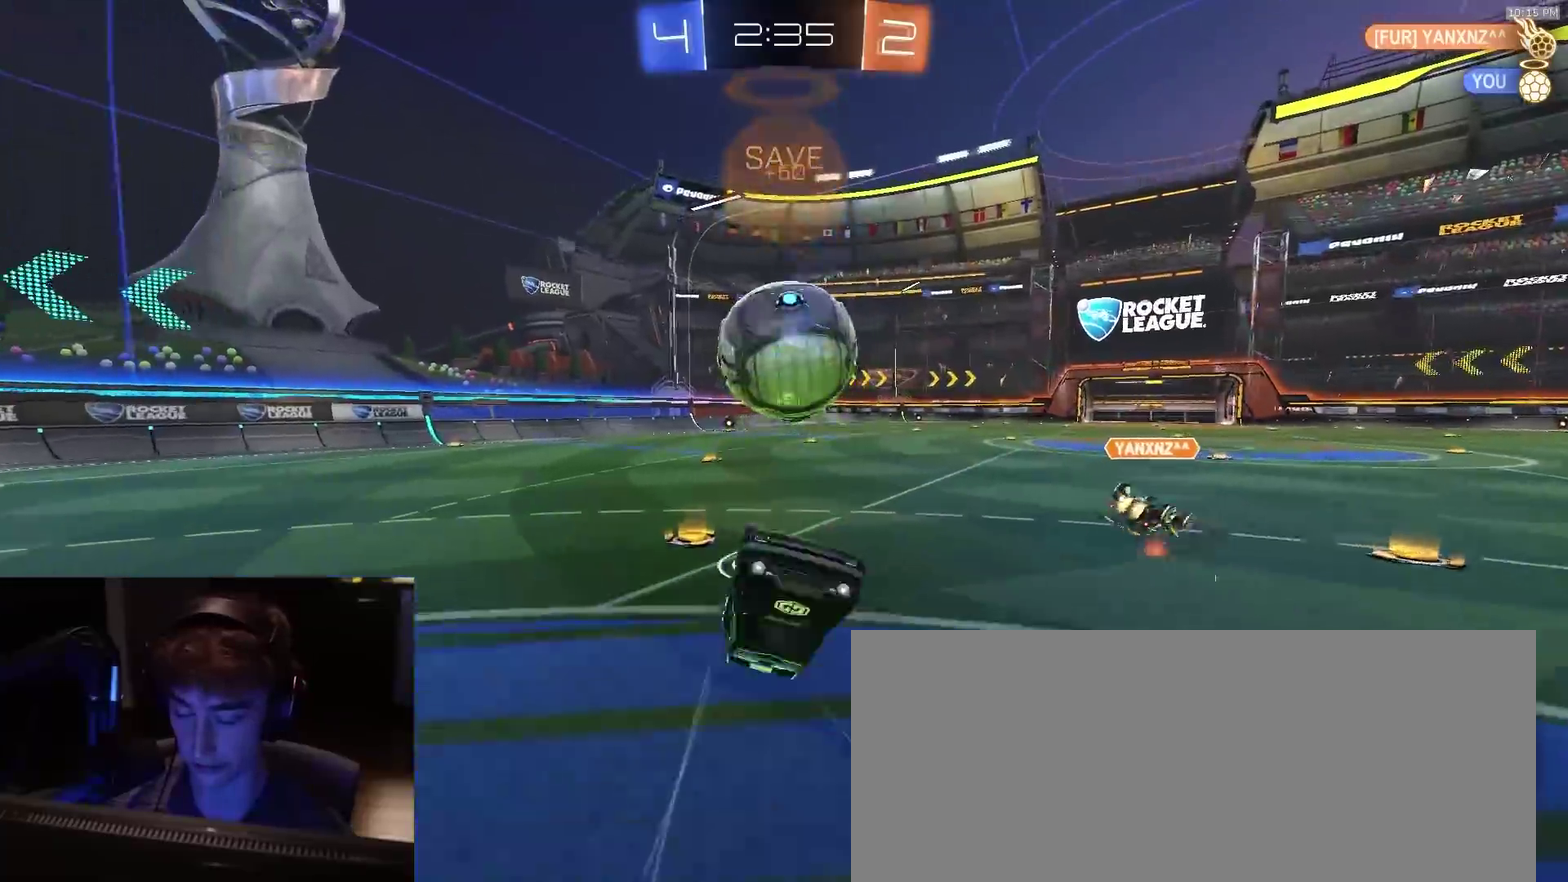
{"dt_ms": 800, "buttons": ["CROSS", "R2", "L3"], "left_stick": "down", "right_stick": "center", "events": [[100, "left_stick", "up"], [150, "R2", "down"], [467, "left_stick", "center"], [583, "left_stick", "down-right"], [683, "CROSS", "down"], [717, "left_stick", "up-left"], [733, "CROSS", "up"], [767, "CROSS", "down"], [783, "L3", "down"], [800, "left_stick", "down"]]}
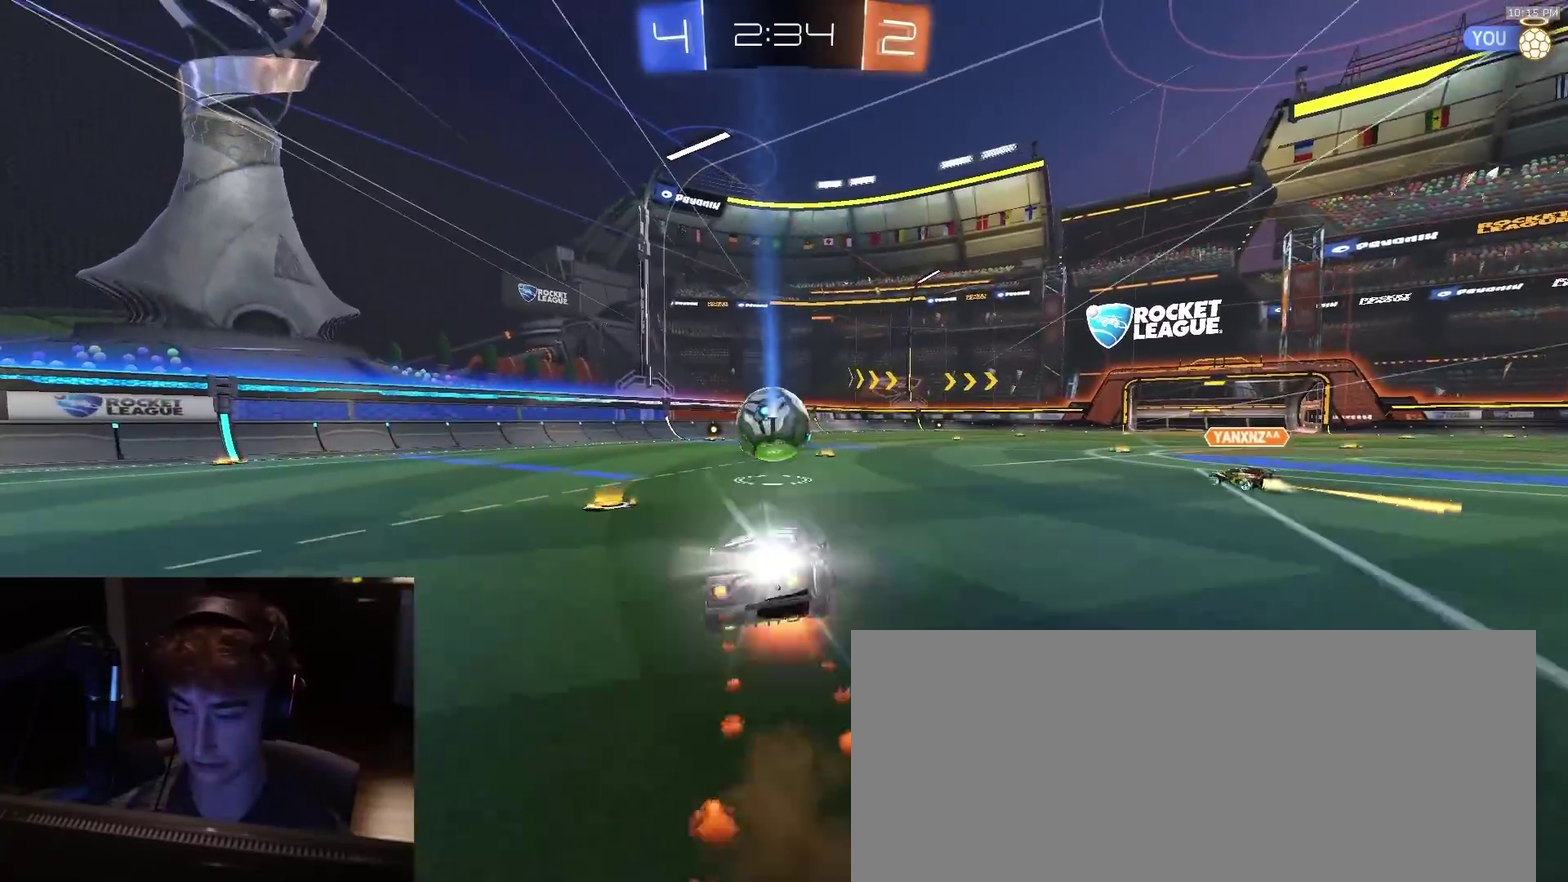
{"dt_ms": 400, "buttons": ["R2"], "left_stick": "down-left", "right_stick": "center", "events": [[33, "CROSS", "up"], [67, "TRIANGLE", "down"], [183, "left_stick", "down-left"], [200, "TRIANGLE", "up"], [283, "L3", "up"]]}